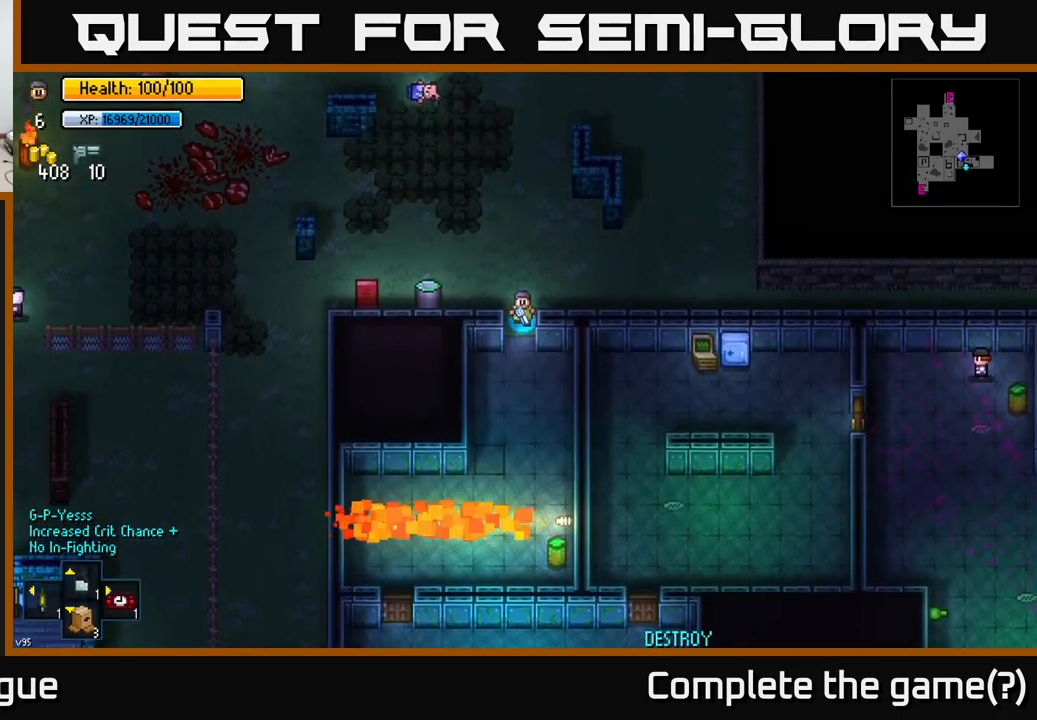
Gameplay with a controller (Xbox layout); each line is a JSON object with the inputs held at the frame after it. "events" lists button and stick changes between this image and that frame as [ms after this image, input, new state], when the widget could be followed in between.
{"buttons": [], "left_stick": "right", "right_stick": "center", "events": [[300, "A", "down"], [367, "left_stick", "right"], [384, "A", "up"]]}
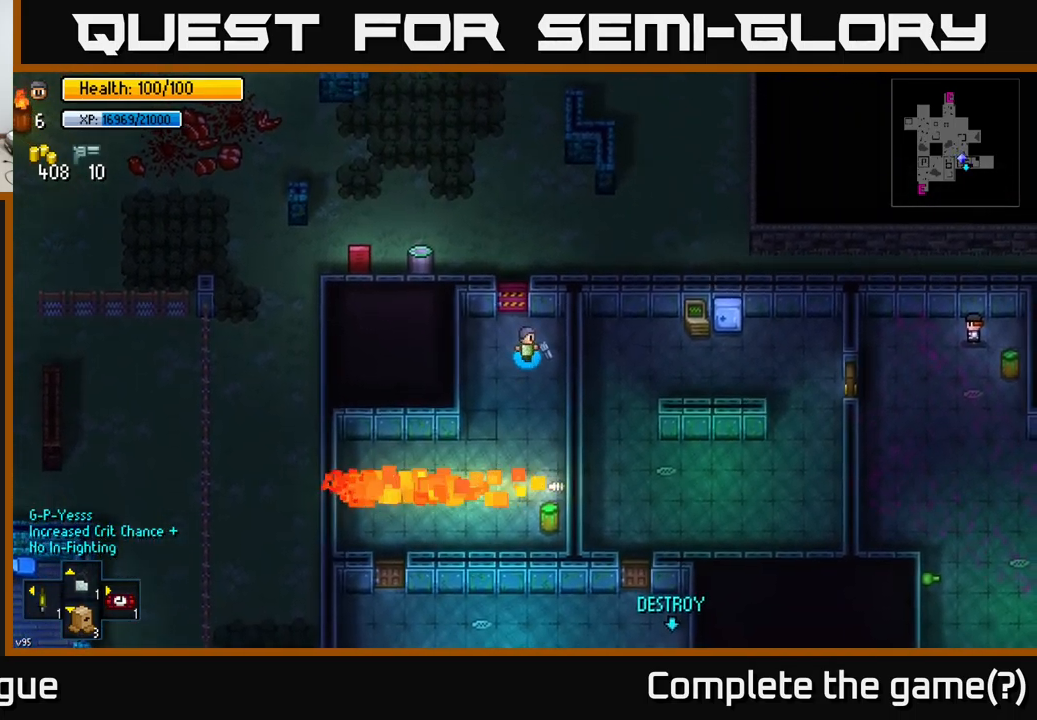
{"buttons": [], "left_stick": "center", "right_stick": "down-left", "events": [[84, "left_stick", "center"], [117, "right_stick", "down-left"], [367, "R1", "down"], [450, "R1", "up"]]}
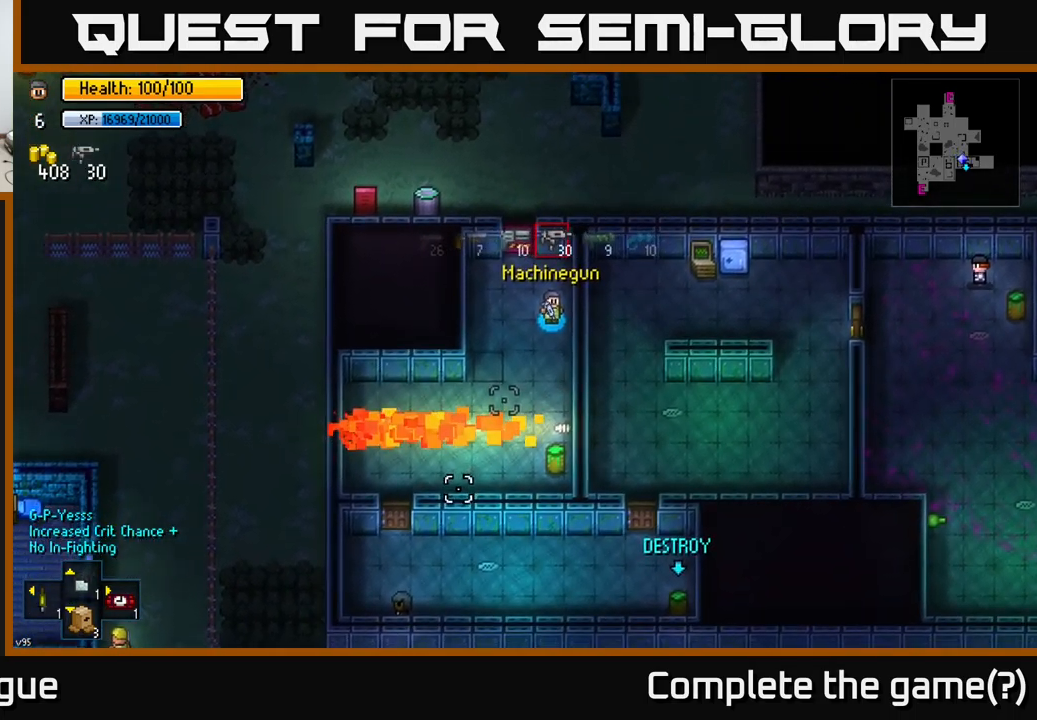
{"buttons": [], "left_stick": "center", "right_stick": "down-left", "events": [[67, "R1", "down"], [150, "R1", "up"]]}
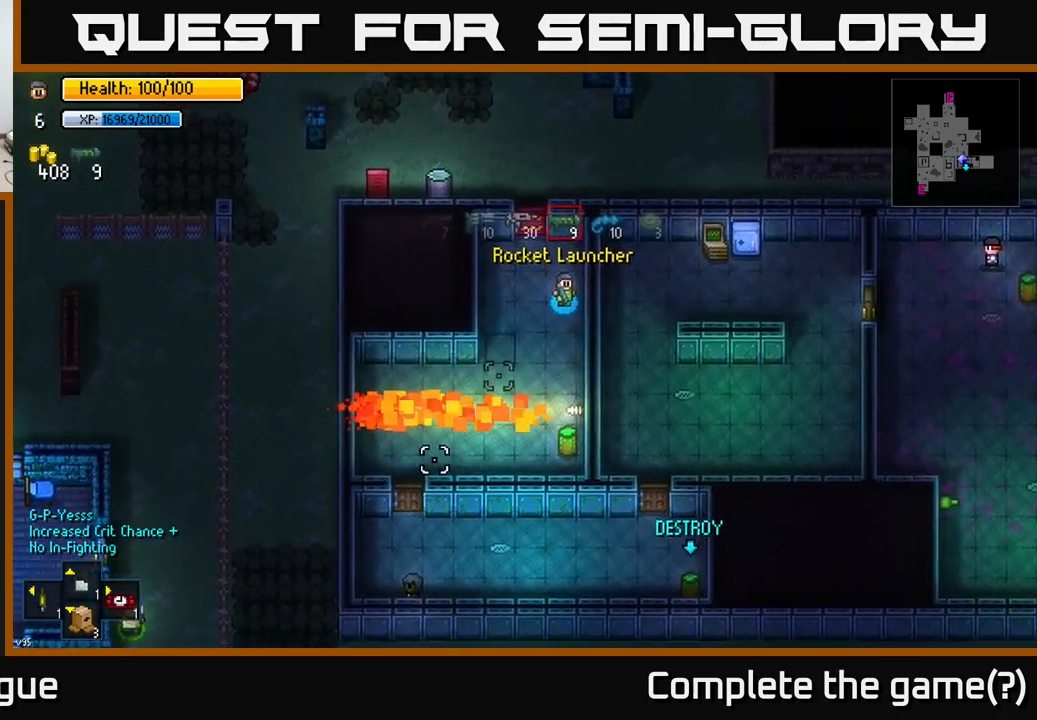
{"buttons": [], "left_stick": "center", "right_stick": "down-left", "events": []}
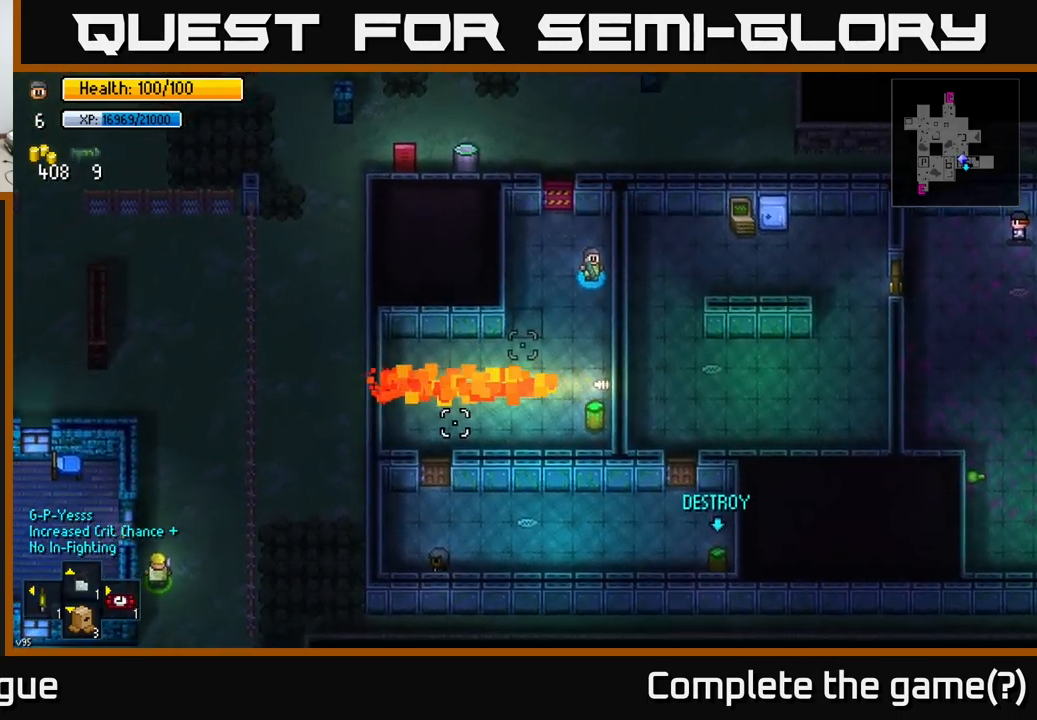
{"buttons": [], "left_stick": "down", "right_stick": "down-left", "events": [[250, "left_stick", "down"]]}
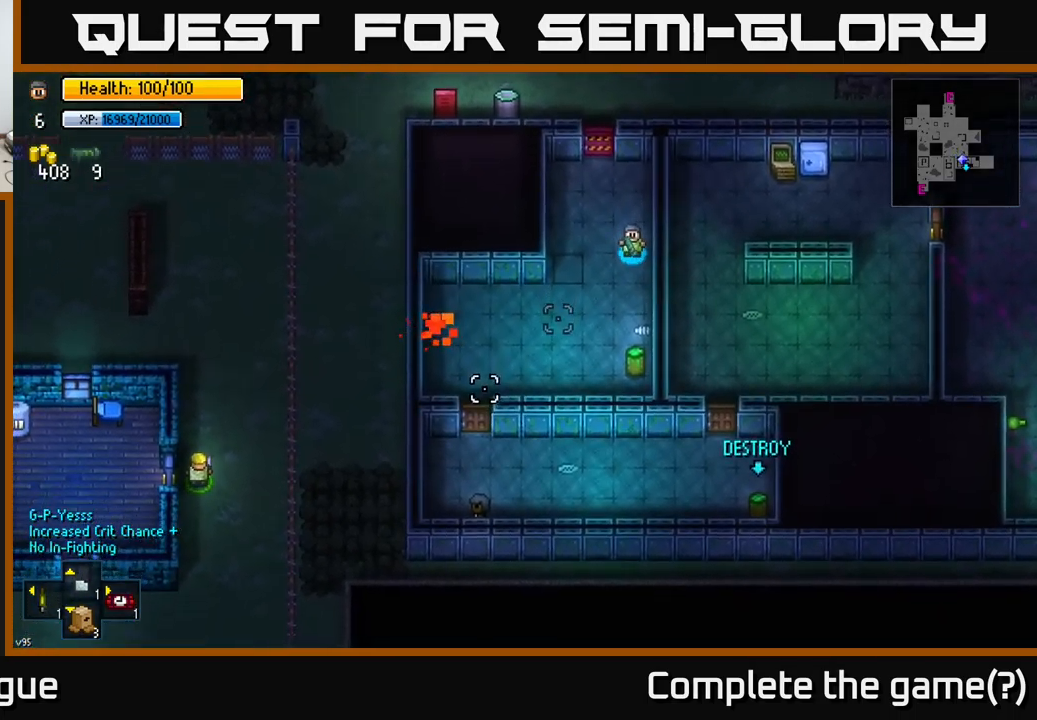
{"buttons": [], "left_stick": "center", "right_stick": "down-left", "events": [[134, "R1", "down"], [134, "left_stick", "center"], [234, "R1", "up"]]}
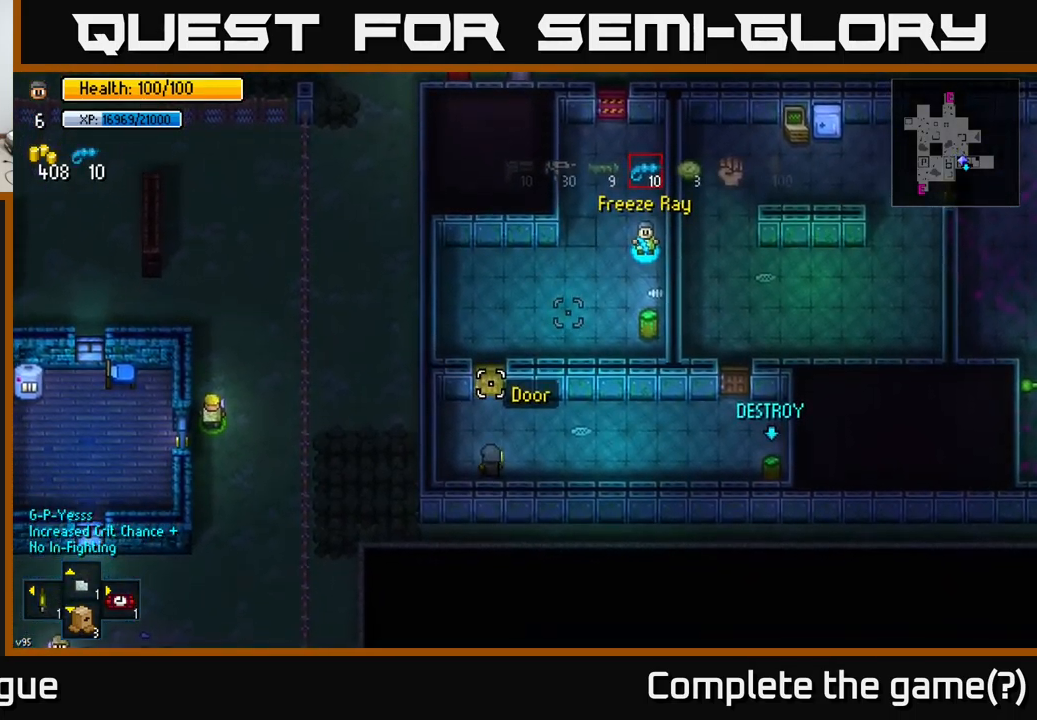
{"buttons": [], "left_stick": "center", "right_stick": "down-left", "events": []}
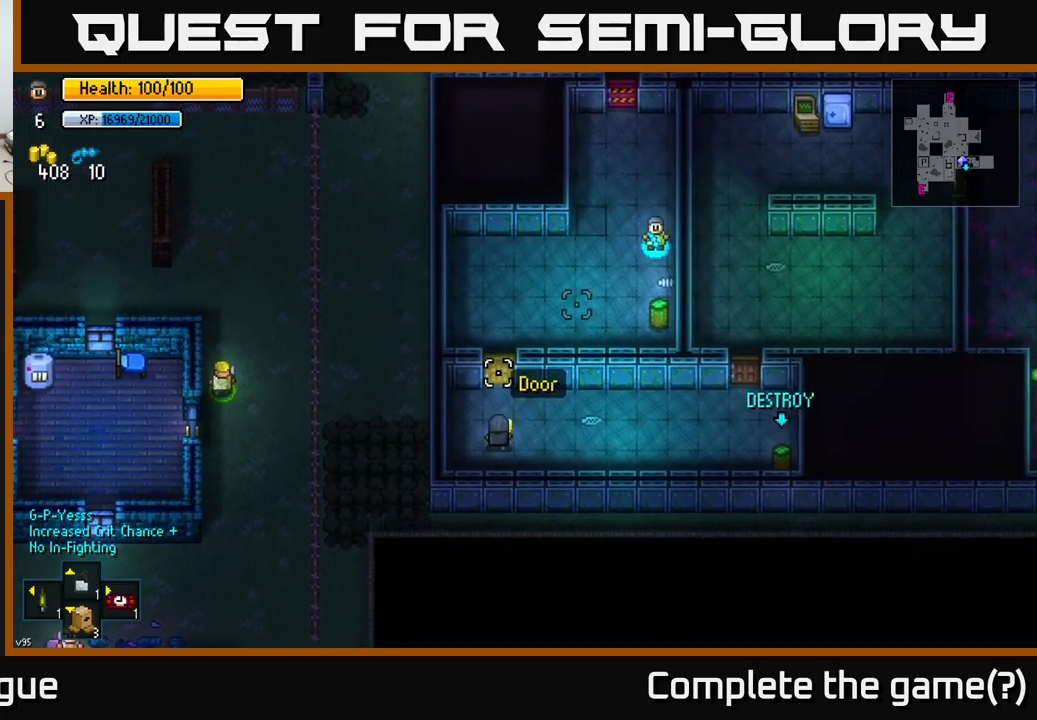
{"buttons": [], "left_stick": "center", "right_stick": "down-left", "events": [[350, "R1", "down"], [466, "R1", "up"]]}
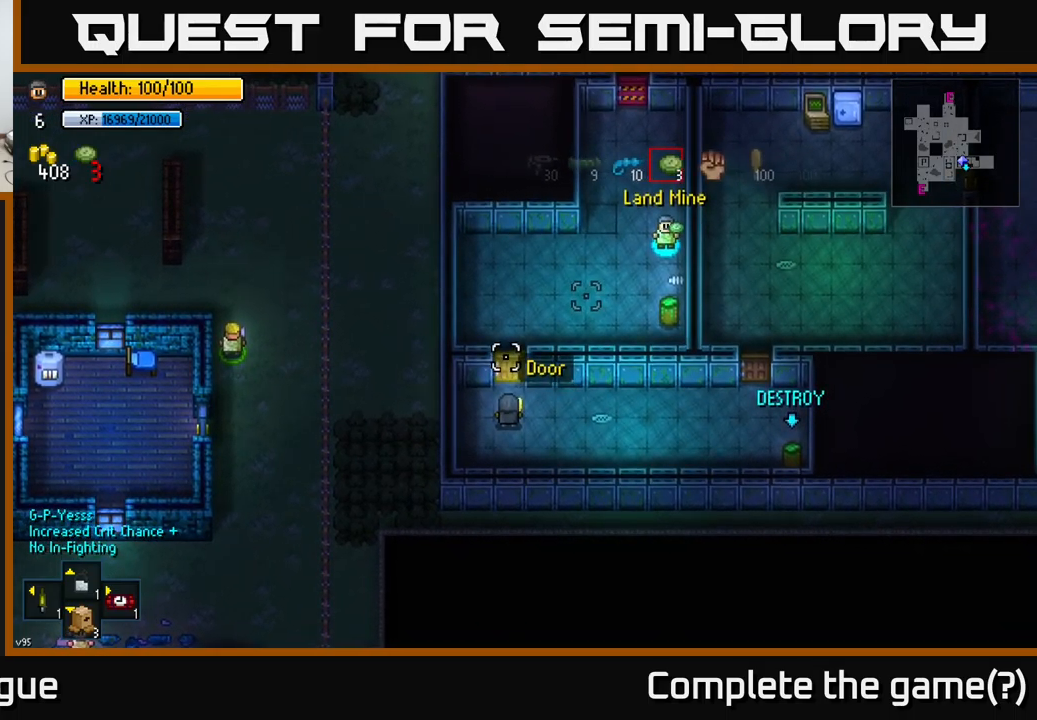
{"buttons": ["R1"], "left_stick": "center", "right_stick": "down-left", "events": [[66, "R1", "down"], [150, "R1", "up"], [450, "R1", "down"]]}
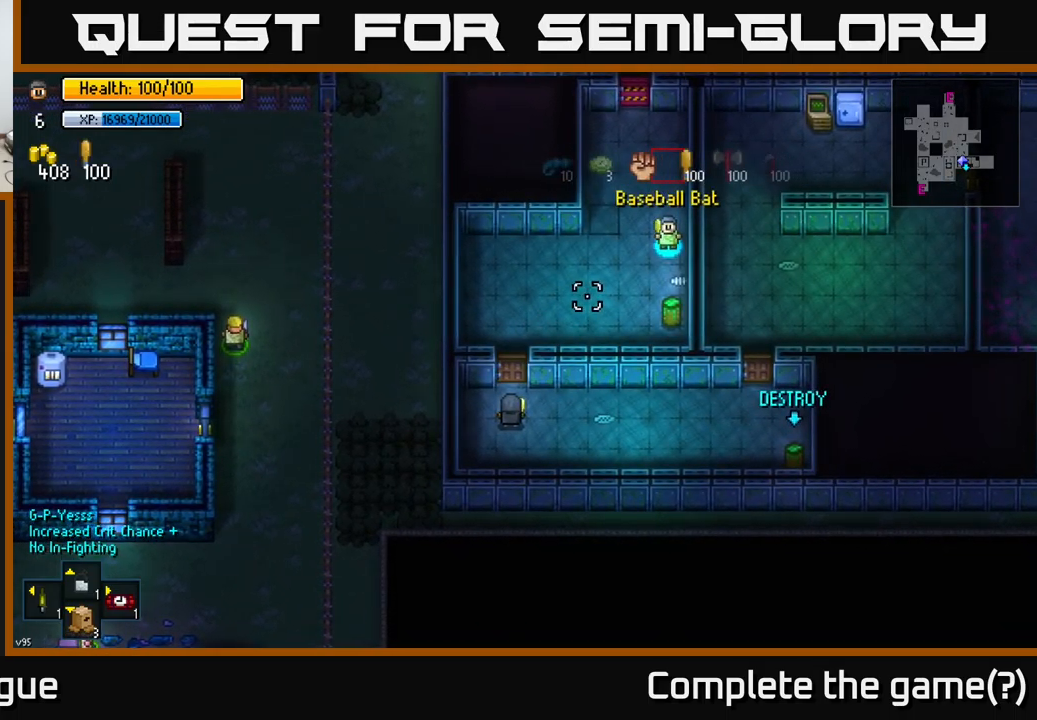
{"buttons": [], "left_stick": "down-left", "right_stick": "center", "events": [[50, "R1", "up"], [283, "left_stick", "up"], [400, "right_stick", "center"], [416, "left_stick", "left"], [500, "left_stick", "down-left"]]}
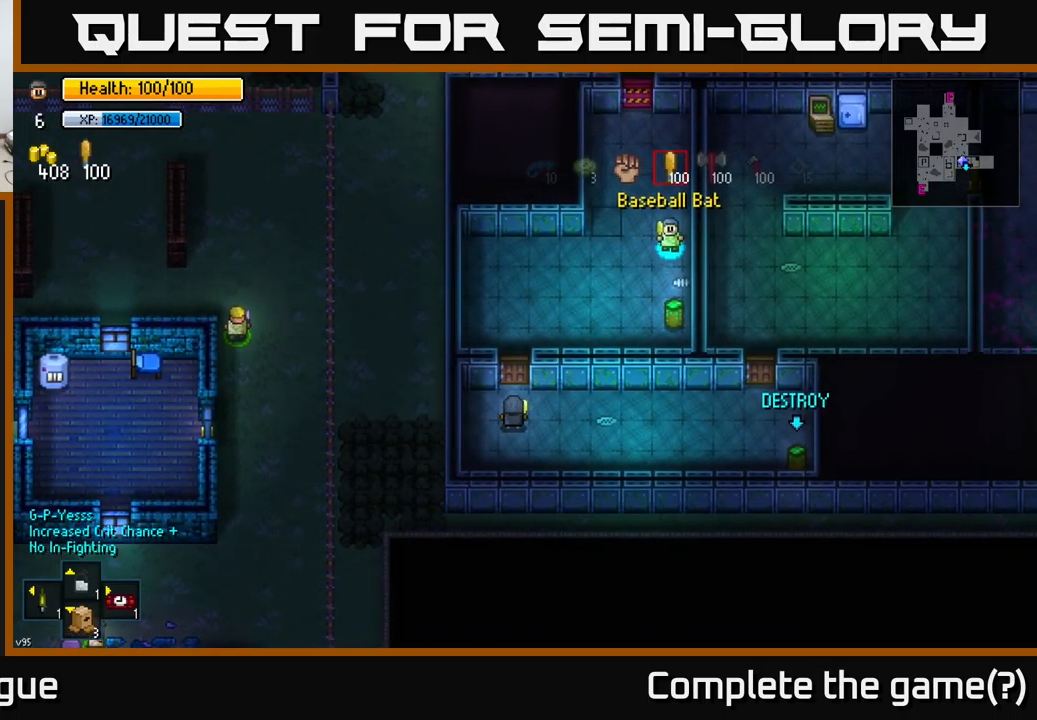
{"buttons": [], "left_stick": "down-left", "right_stick": "center", "events": []}
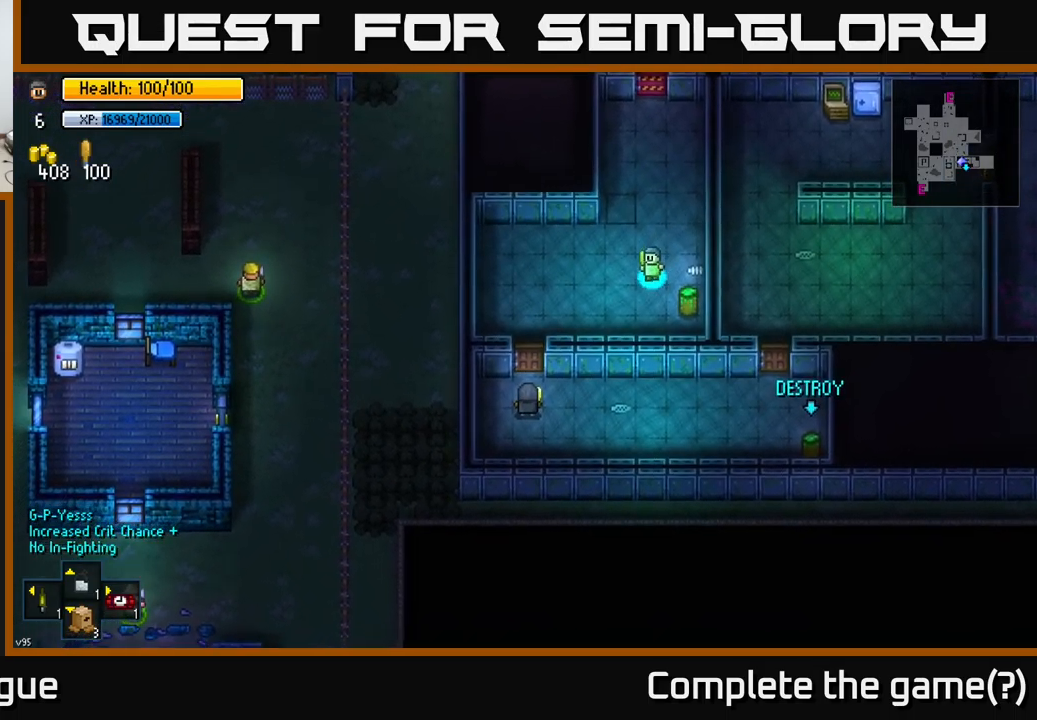
{"buttons": [], "left_stick": "left", "right_stick": "center", "events": [[150, "left_stick", "down"], [316, "left_stick", "left"]]}
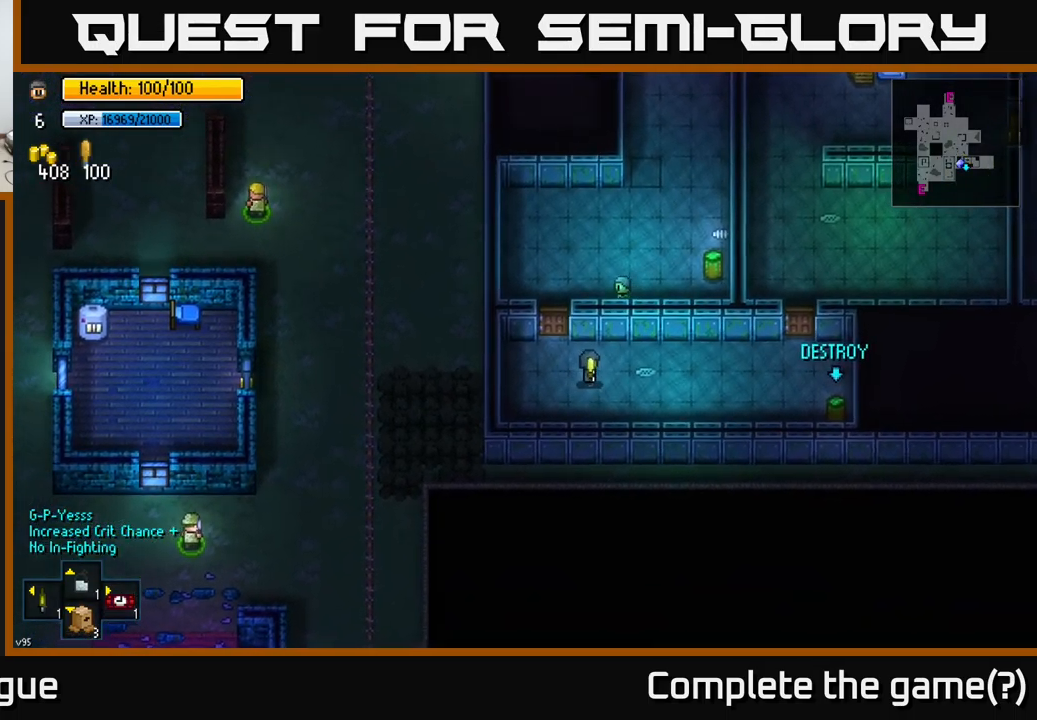
{"buttons": [], "left_stick": "down", "right_stick": "center", "events": [[283, "A", "down"], [283, "left_stick", "down"], [383, "A", "up"]]}
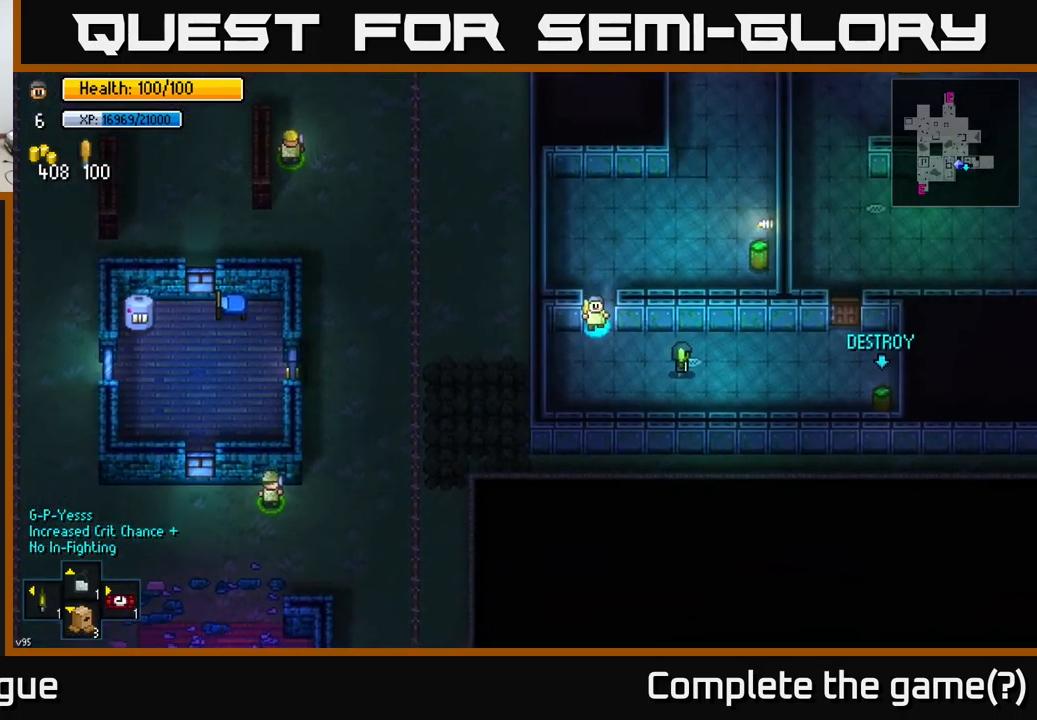
{"buttons": ["R2"], "left_stick": "right", "right_stick": "right", "events": [[116, "left_stick", "right"], [283, "right_stick", "right"], [500, "R2", "down"]]}
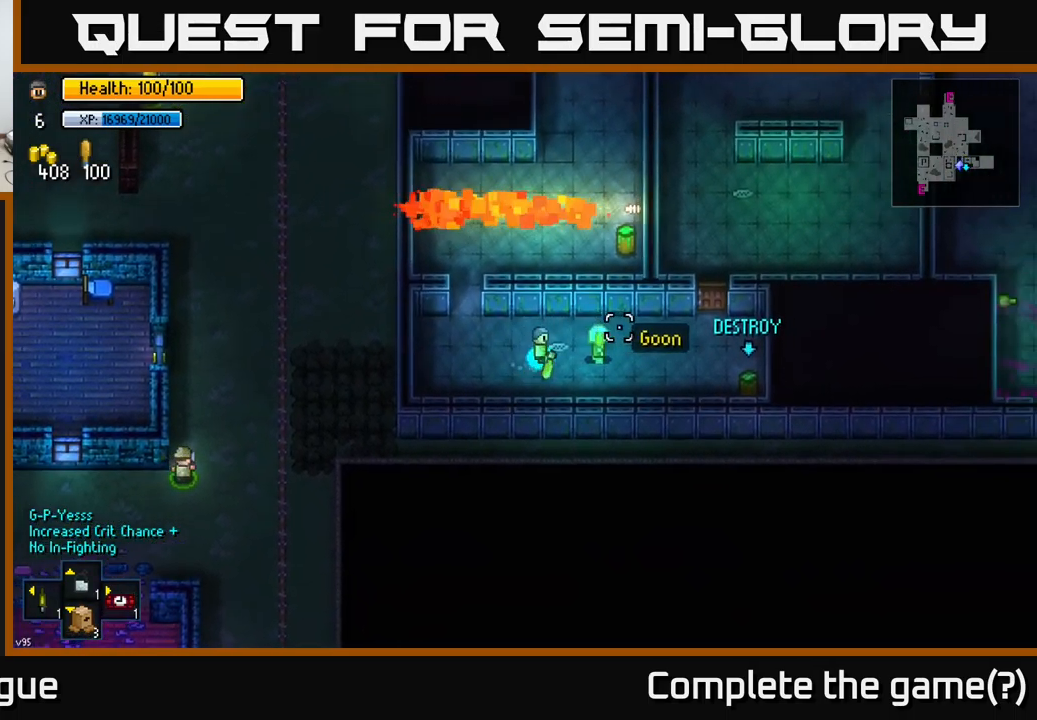
{"buttons": [], "left_stick": "left", "right_stick": "right", "events": [[66, "left_stick", "left"], [100, "R2", "up"]]}
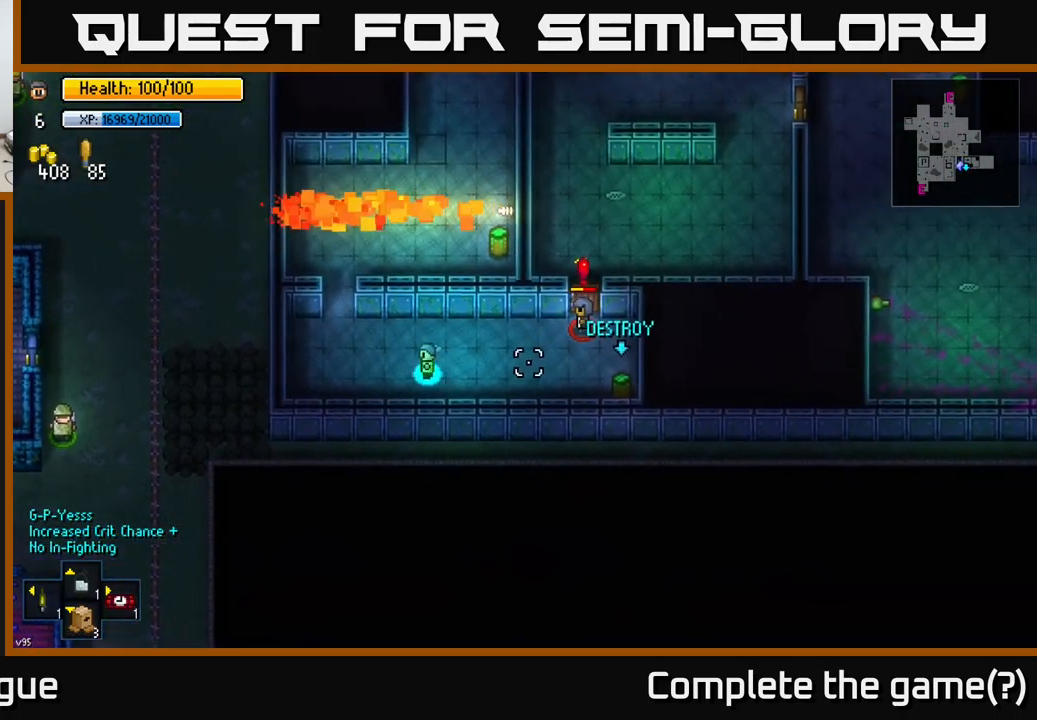
{"buttons": [], "left_stick": "left", "right_stick": "right", "events": [[16, "left_stick", "center"], [83, "left_stick", "right"], [316, "R2", "down"], [400, "left_stick", "left"], [450, "R2", "up"]]}
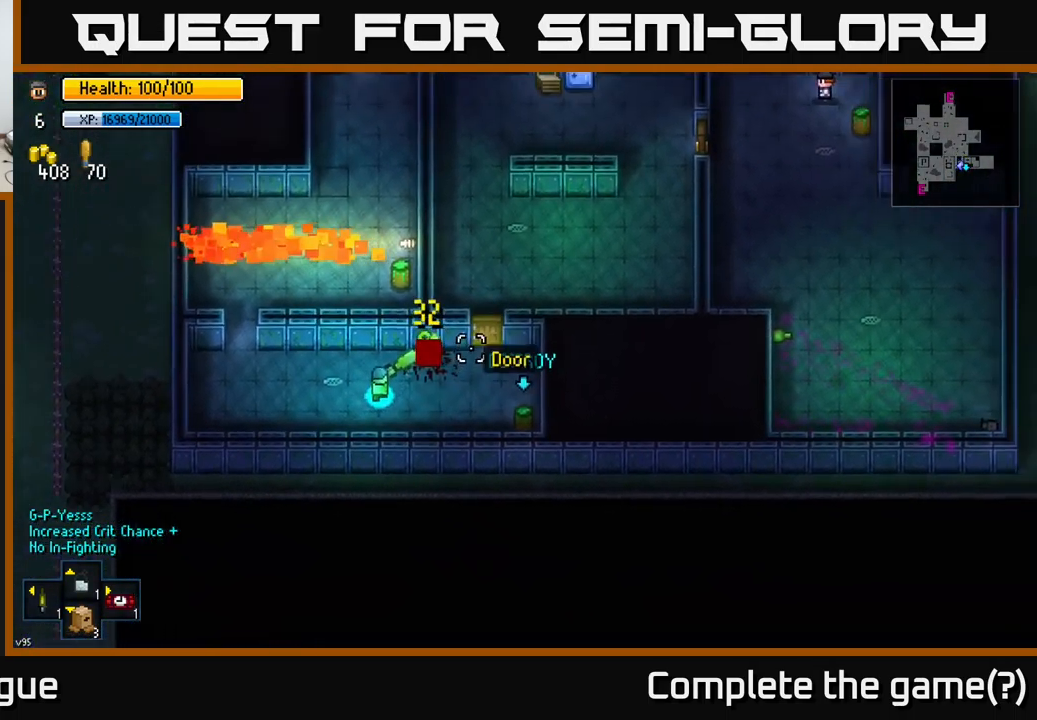
{"buttons": [], "left_stick": "center", "right_stick": "right", "events": [[417, "left_stick", "center"]]}
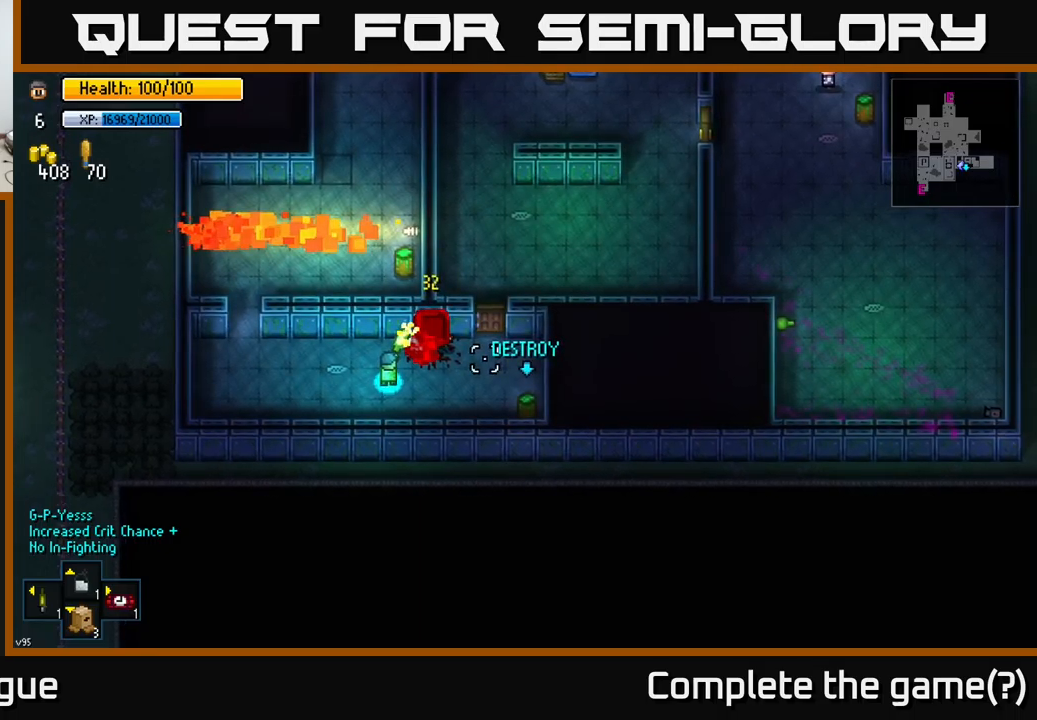
{"buttons": [], "left_stick": "center", "right_stick": "center", "events": [[117, "right_stick", "center"], [317, "left_stick", "up-right"], [483, "left_stick", "center"]]}
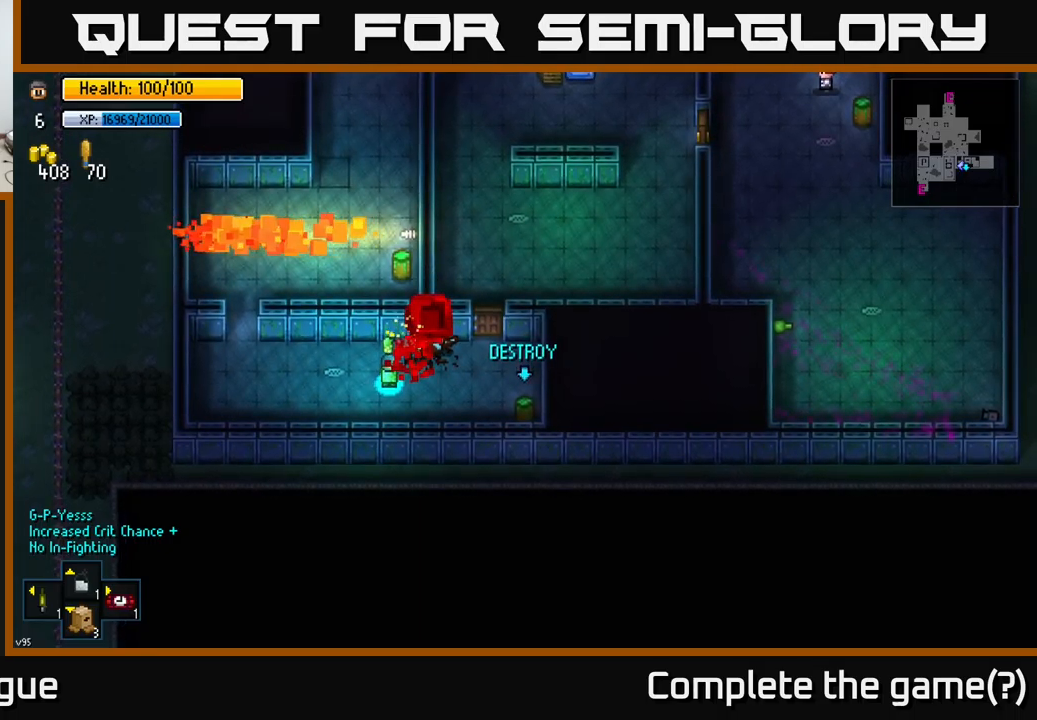
{"buttons": [], "left_stick": "up-right", "right_stick": "center", "events": [[133, "left_stick", "up"], [350, "left_stick", "up-right"], [383, "A", "down"], [433, "A", "up"]]}
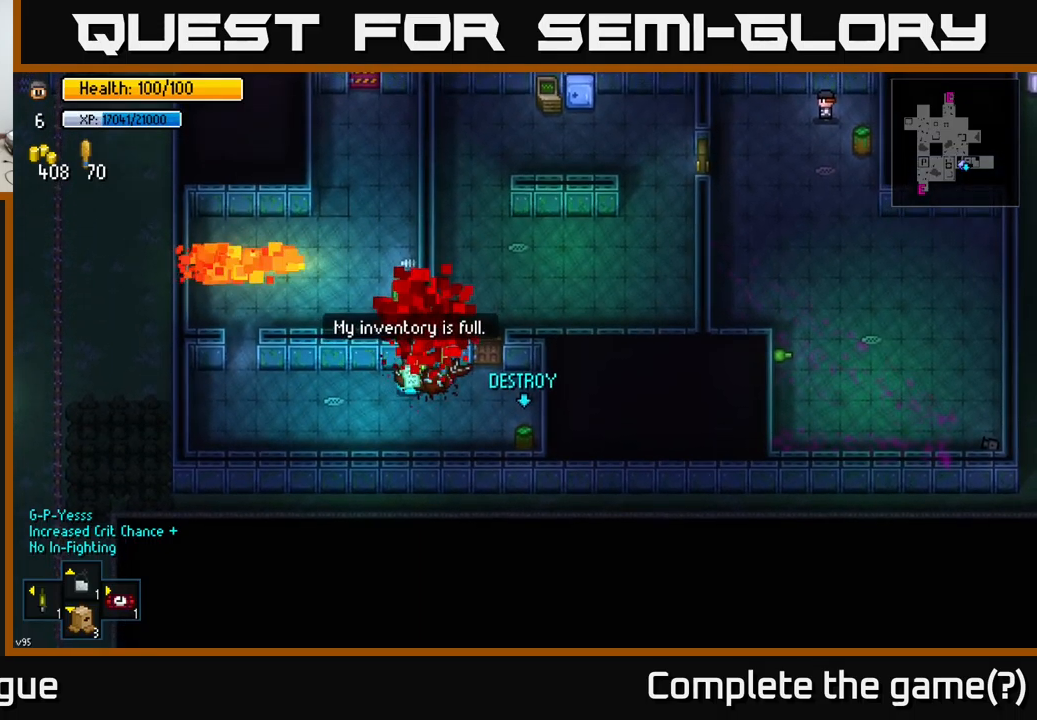
{"buttons": [], "left_stick": "center", "right_stick": "center", "events": [[33, "A", "down"], [50, "left_stick", "center"], [100, "left_stick", "down-left"], [117, "A", "up"], [200, "A", "down"], [267, "A", "up"], [317, "left_stick", "center"], [350, "A", "down"], [467, "A", "up"]]}
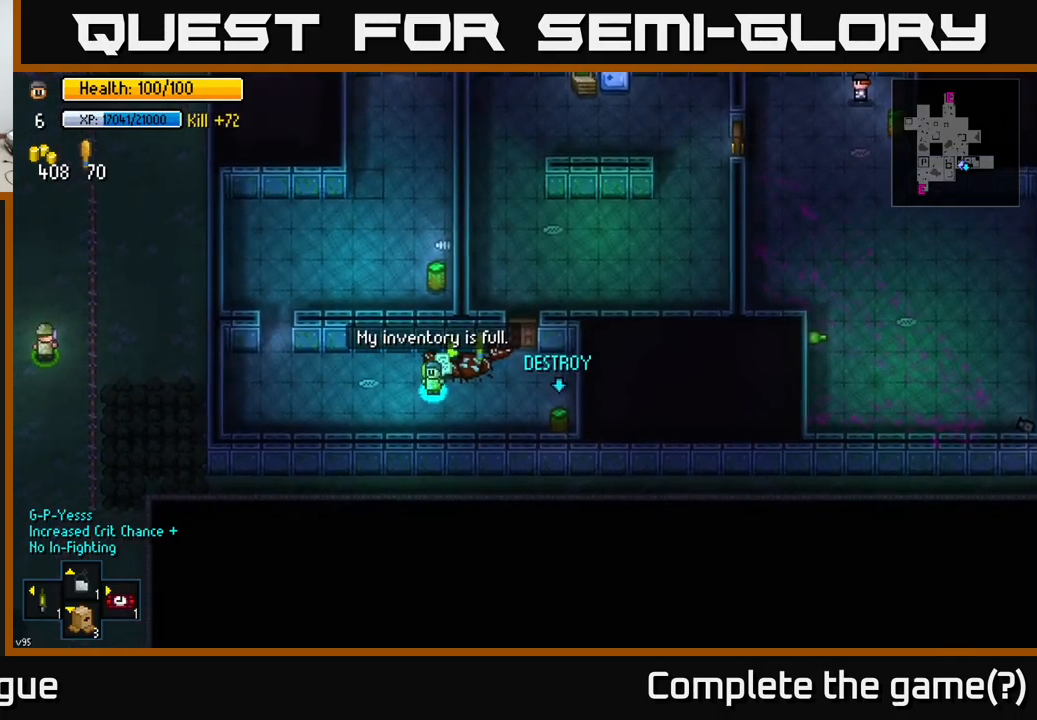
{"buttons": [], "left_stick": "center", "right_stick": "right"}
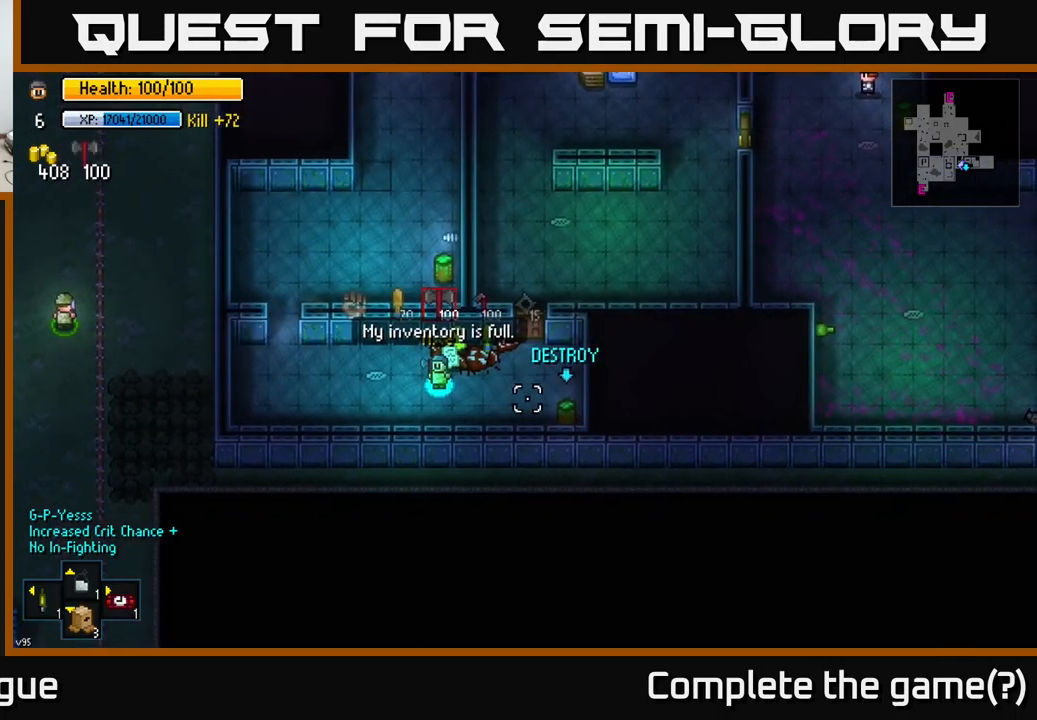
{"buttons": ["L1"], "left_stick": "center", "right_stick": "right", "events": [[433, "L1", "down"]]}
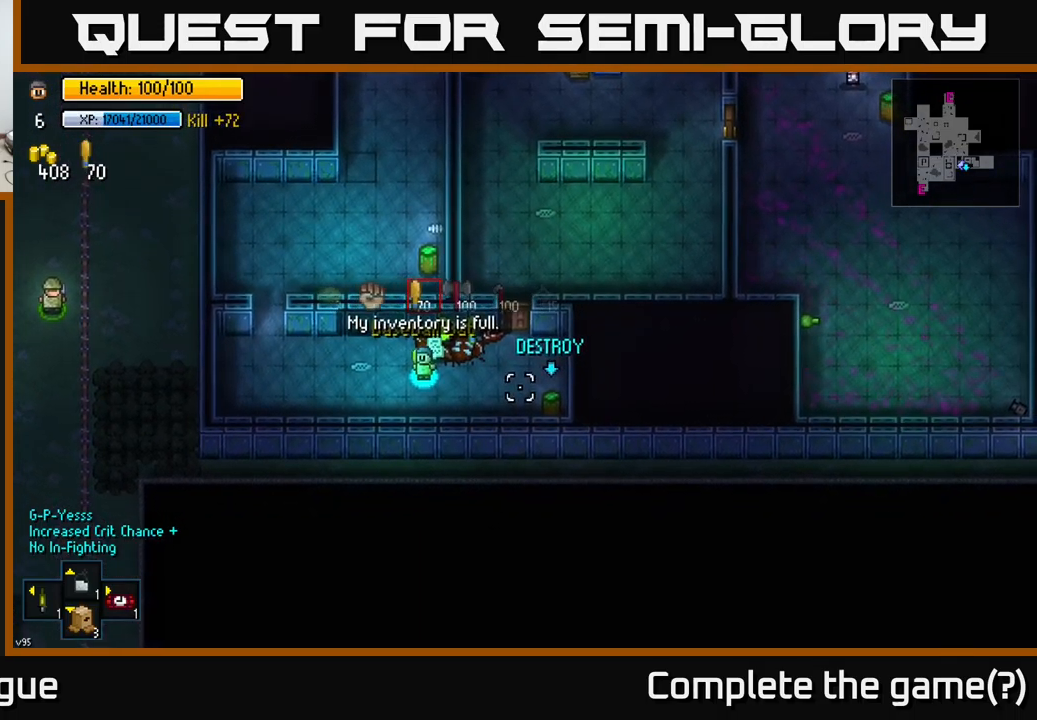
{"buttons": [], "left_stick": "center", "right_stick": "right", "events": [[33, "L1", "up"], [117, "L1", "down"], [250, "L1", "up"], [400, "L1", "down"], [500, "L1", "up"]]}
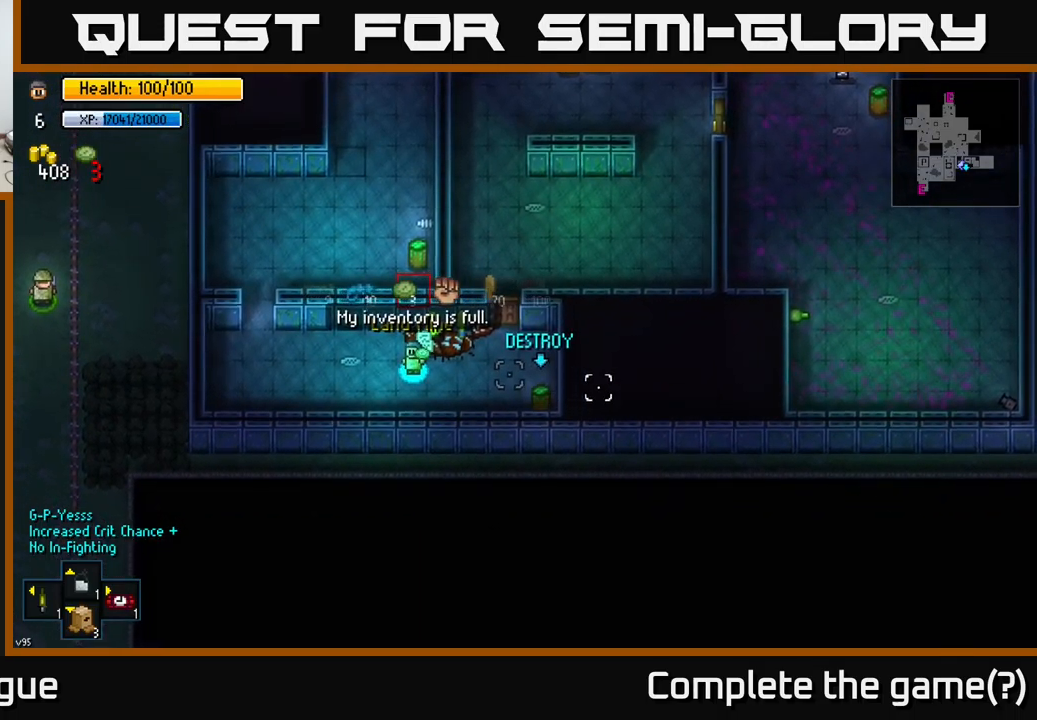
{"buttons": ["L1"], "left_stick": "center", "right_stick": "right", "events": [[117, "L1", "down"], [250, "L1", "up"], [317, "L1", "down"], [450, "L1", "up"], [500, "L1", "down"]]}
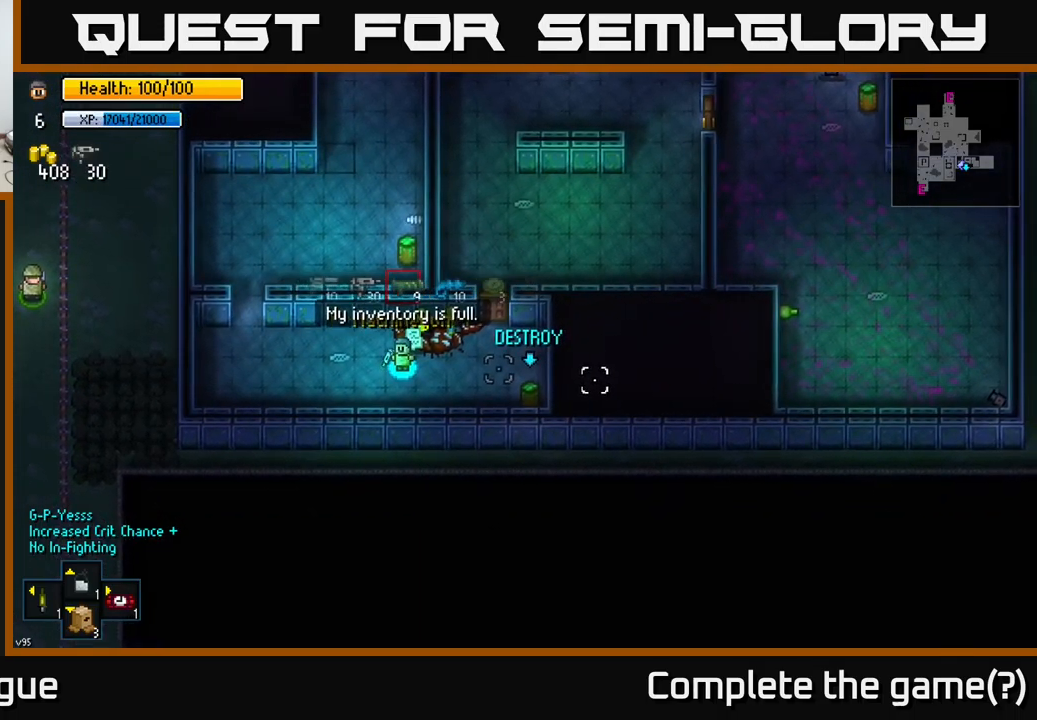
{"buttons": [], "left_stick": "center", "right_stick": "right", "events": [[133, "L1", "up"], [317, "L1", "down"], [450, "L1", "up"]]}
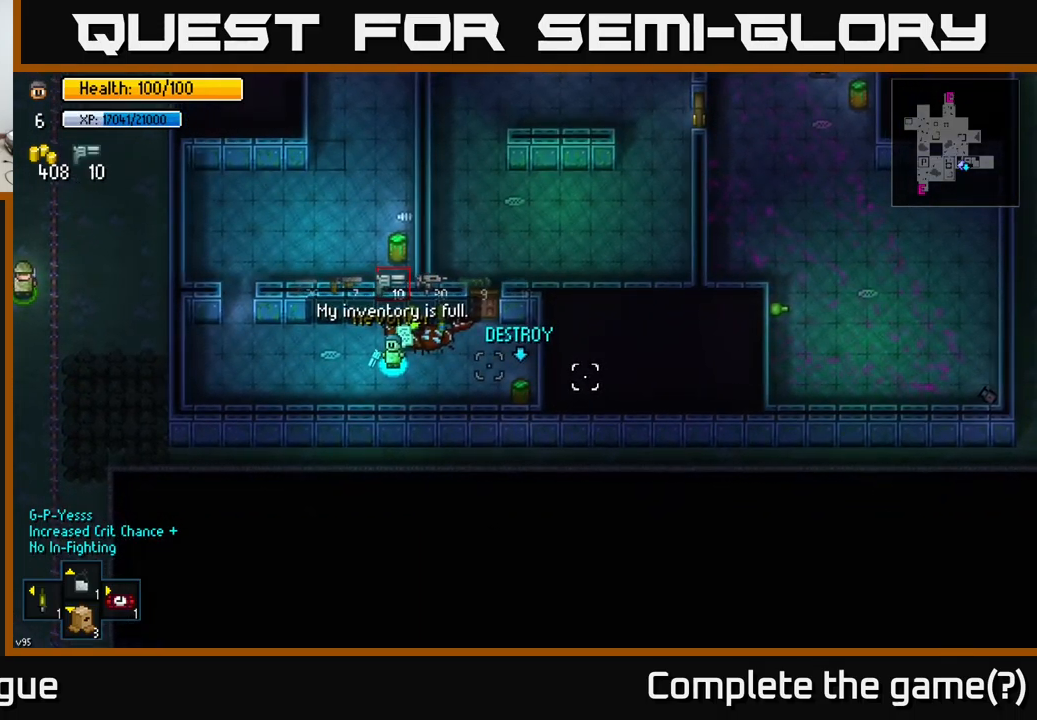
{"buttons": ["L1"], "left_stick": "center", "right_stick": "right", "events": [[117, "L1", "down"], [250, "L1", "up"], [483, "L1", "down"]]}
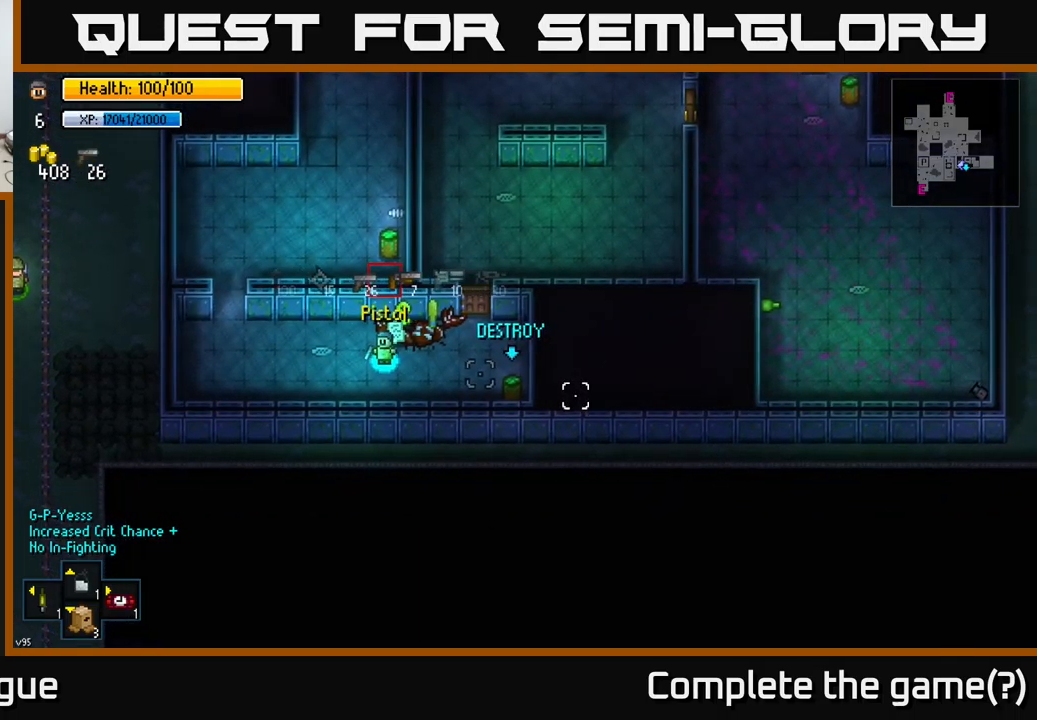
{"buttons": ["R2"], "left_stick": "left", "right_stick": "right", "events": [[83, "L1", "up"], [400, "left_stick", "left"], [467, "R2", "down"]]}
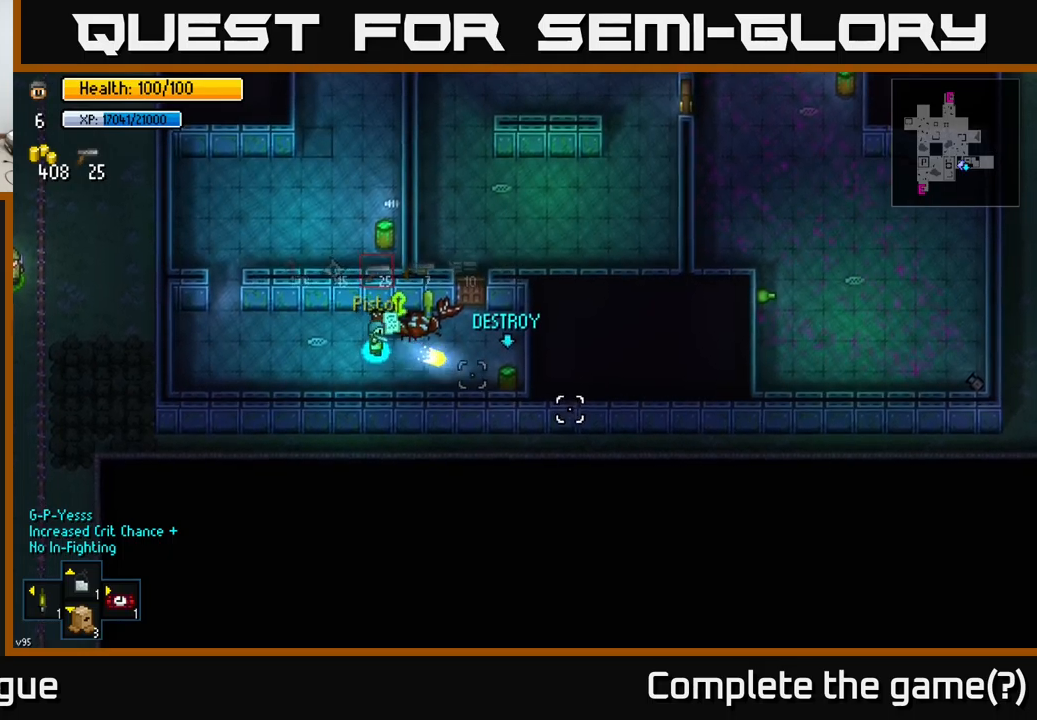
{"buttons": [], "left_stick": "up-right", "right_stick": "right", "events": [[17, "R2", "up"], [217, "left_stick", "center"], [350, "left_stick", "right"], [484, "left_stick", "up-right"]]}
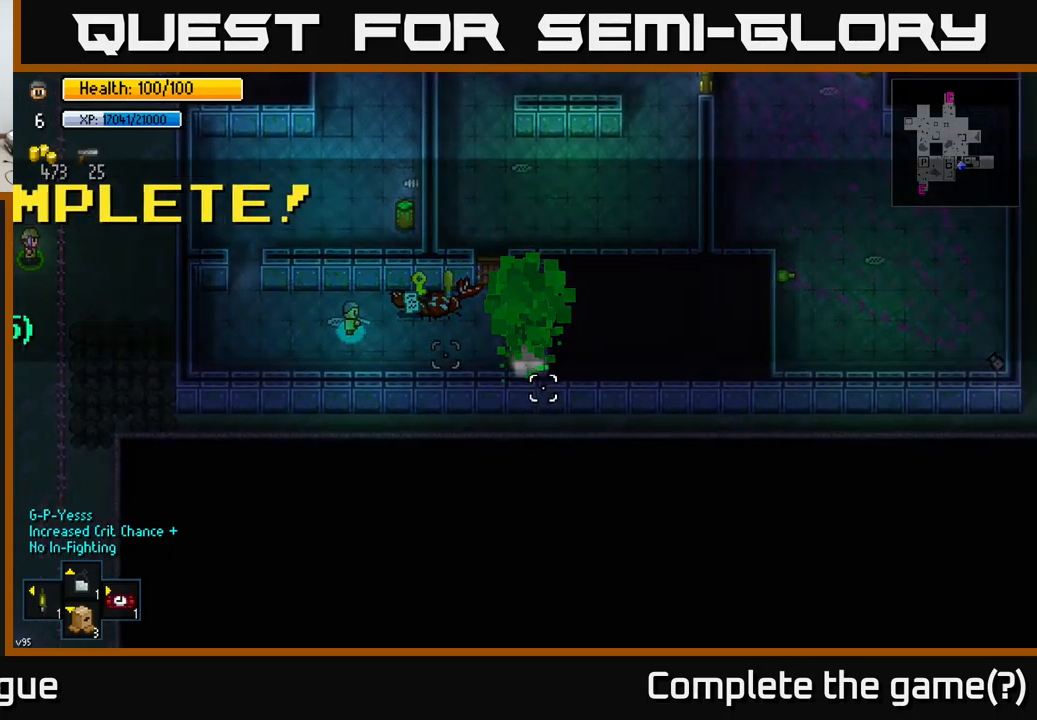
{"buttons": [], "left_stick": "center", "right_stick": "center", "events": [[84, "right_stick", "center"], [167, "left_stick", "center"]]}
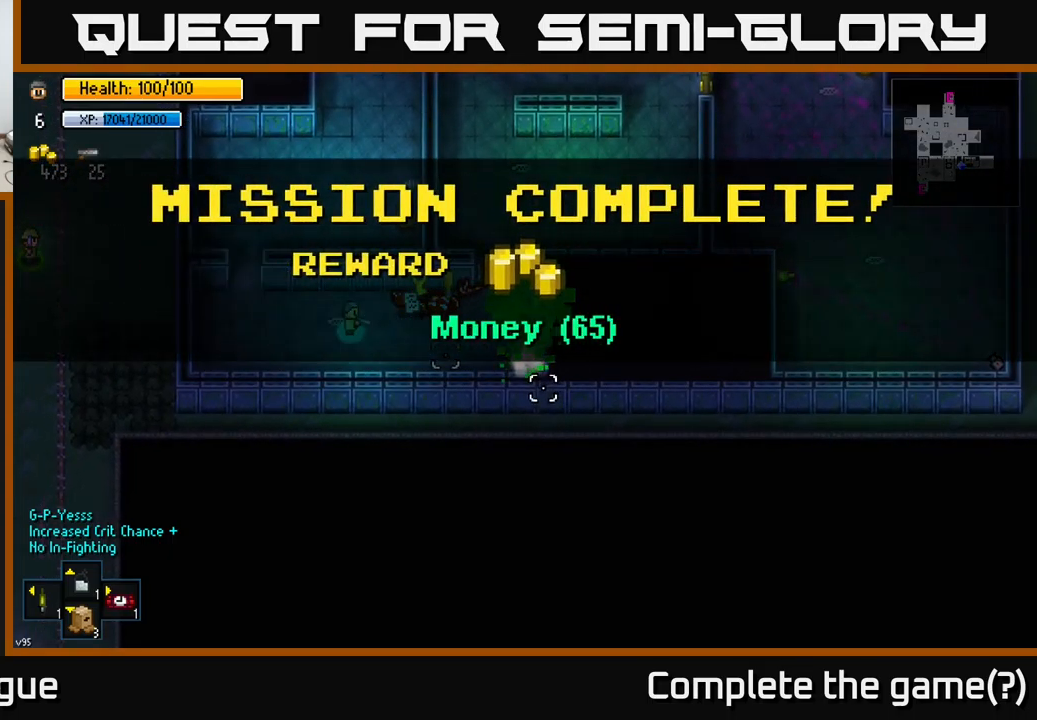
{"buttons": [], "left_stick": "center", "right_stick": "center", "events": [[67, "A", "down"], [167, "A", "up"]]}
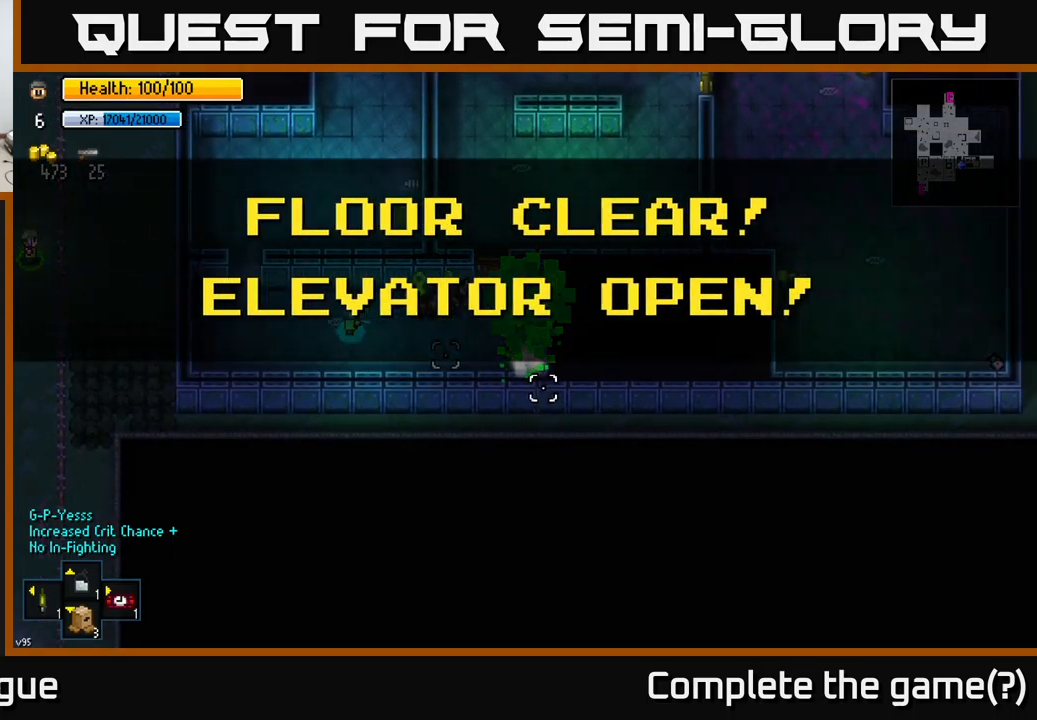
{"buttons": [], "left_stick": "center", "right_stick": "center", "events": [[217, "A", "down"], [367, "A", "up"]]}